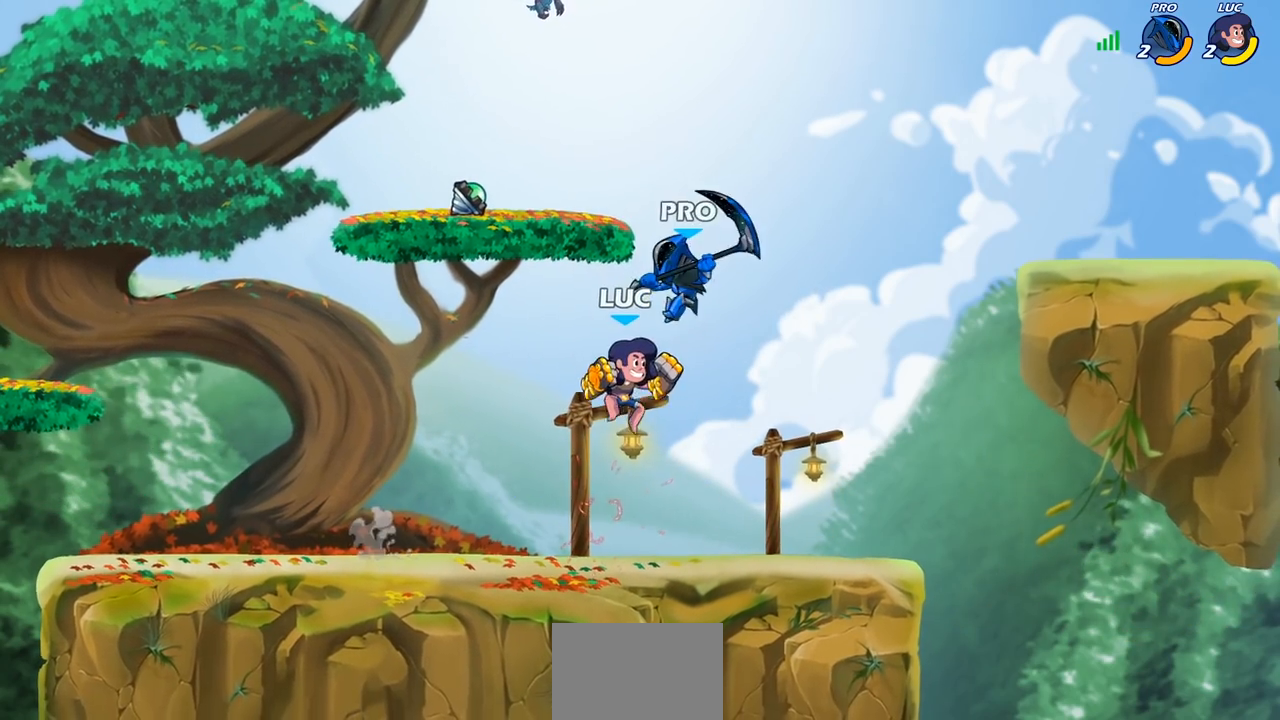
Gameplay with a controller (PlayStation layout); each line is a JSON object with the inputs held at the frame after it. "events" lists button and stick changes between this image and that frame as [ms after this image, input, new state], when the widget could be followed in between.
{"buttons": [], "left_stick": "center", "right_stick": "center", "events": [[50, "R2", "down"], [150, "left_stick", "right"], [217, "R2", "up"], [233, "CIRCLE", "down"], [317, "left_stick", "center"], [333, "CIRCLE", "up"]]}
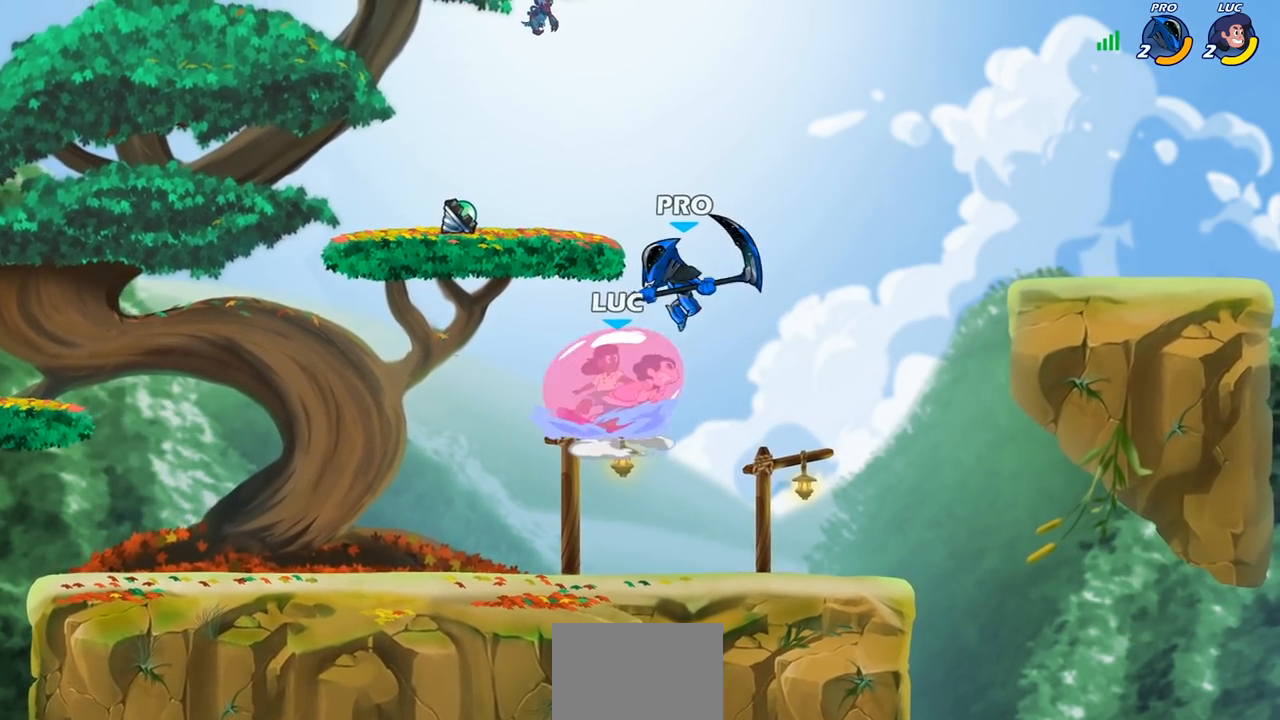
{"buttons": [], "left_stick": "center", "right_stick": "center", "events": []}
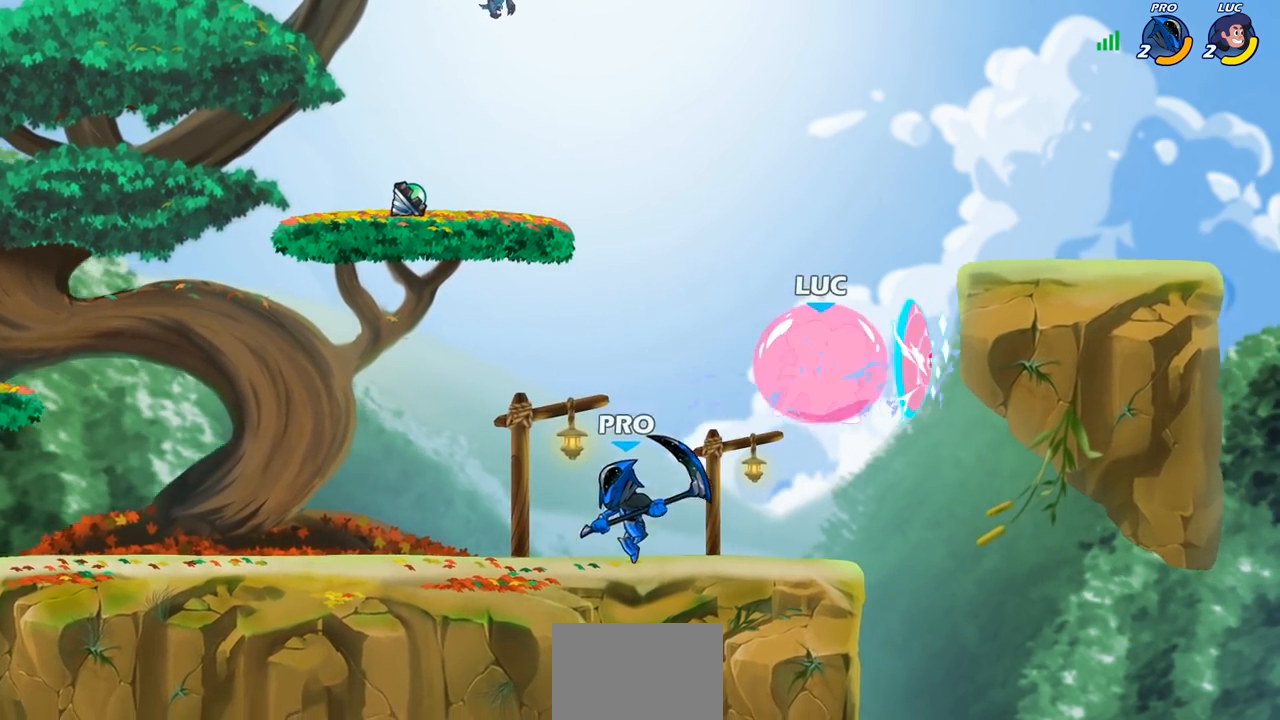
{"buttons": [], "left_stick": "right", "right_stick": "center", "events": [[100, "left_stick", "right"], [267, "CROSS", "down"], [467, "CROSS", "up"]]}
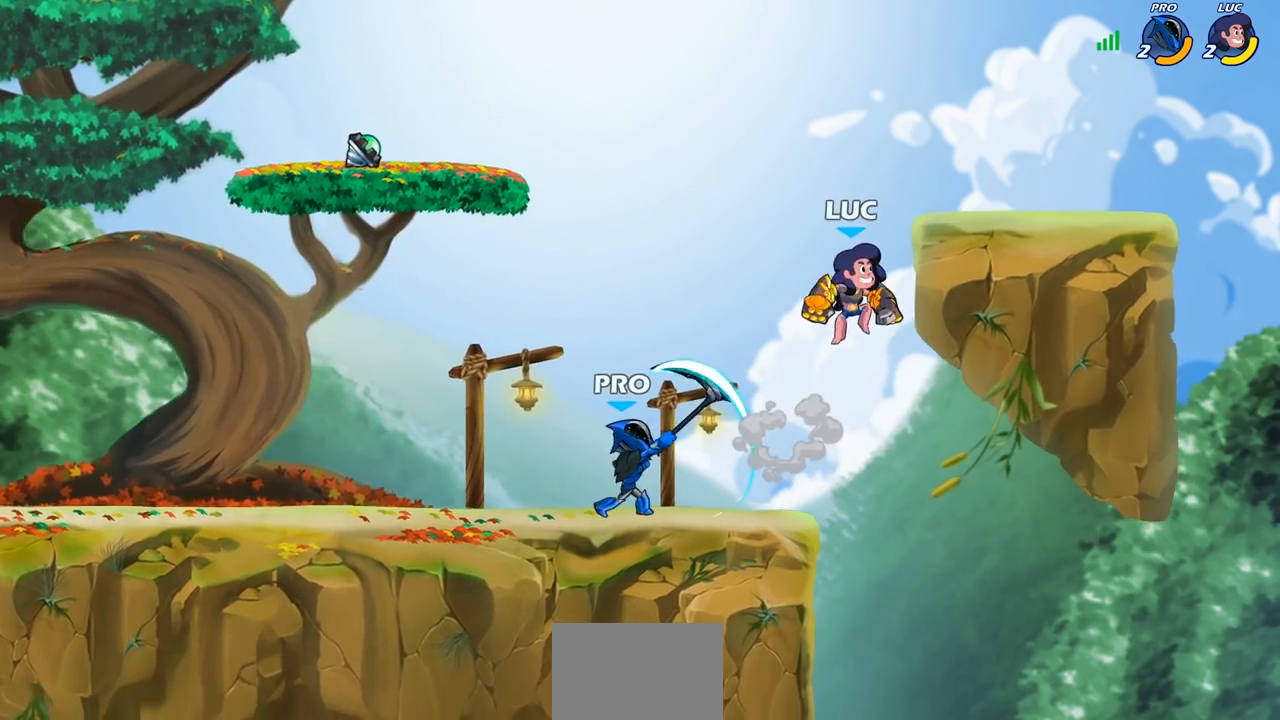
{"buttons": [], "left_stick": "down-left", "right_stick": "center", "events": [[133, "left_stick", "down"], [183, "left_stick", "down-left"]]}
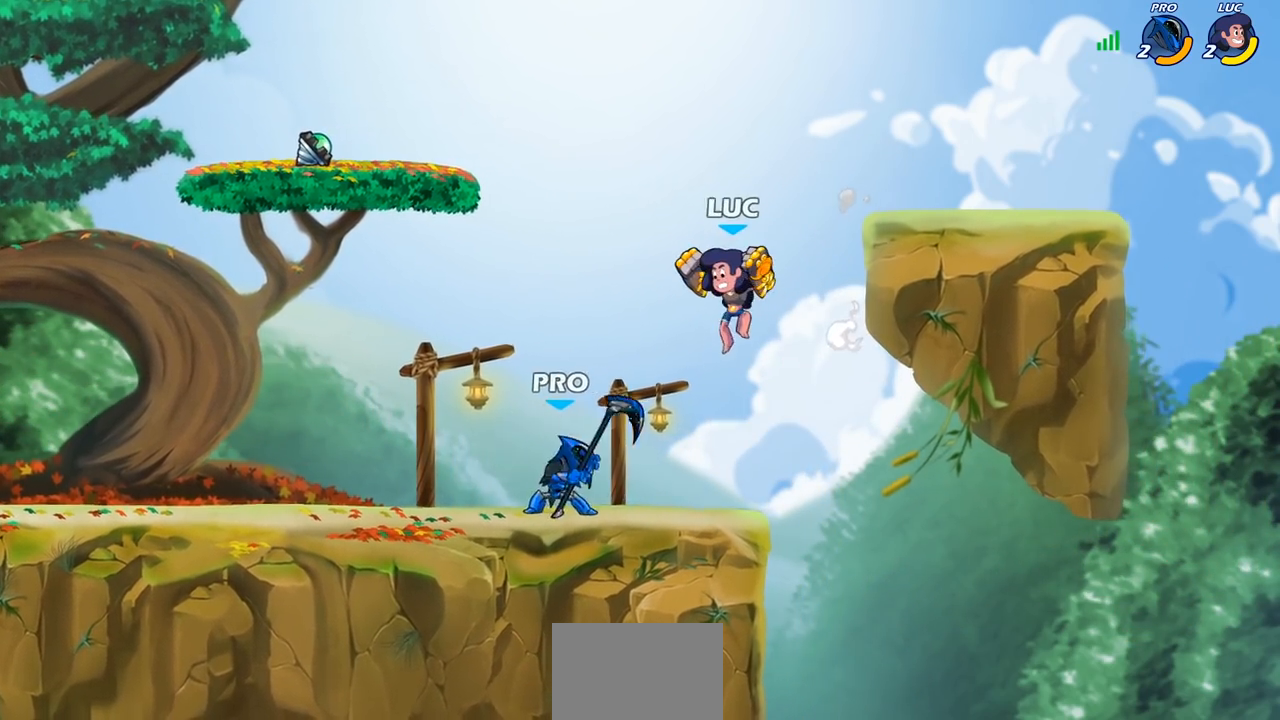
{"buttons": [], "left_stick": "center", "right_stick": "center", "events": [[217, "CIRCLE", "down"], [300, "CIRCLE", "up"], [367, "left_stick", "center"]]}
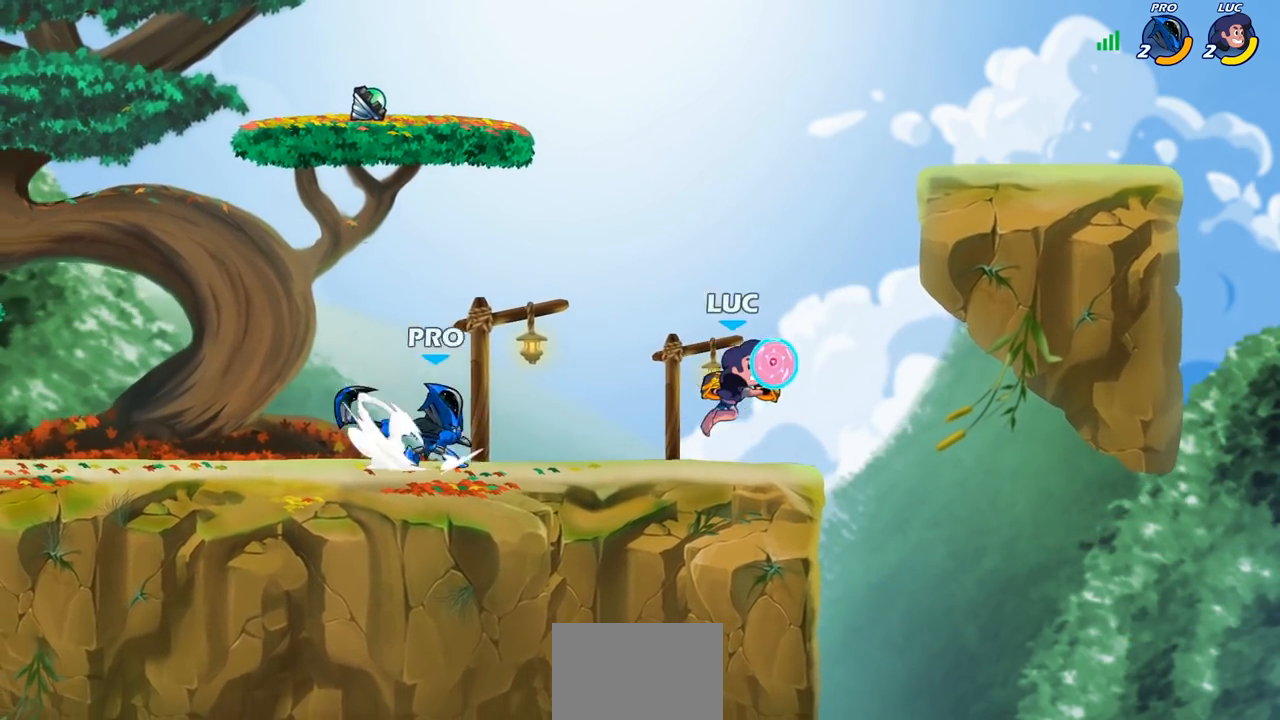
{"buttons": [], "left_stick": "center", "right_stick": "center", "events": []}
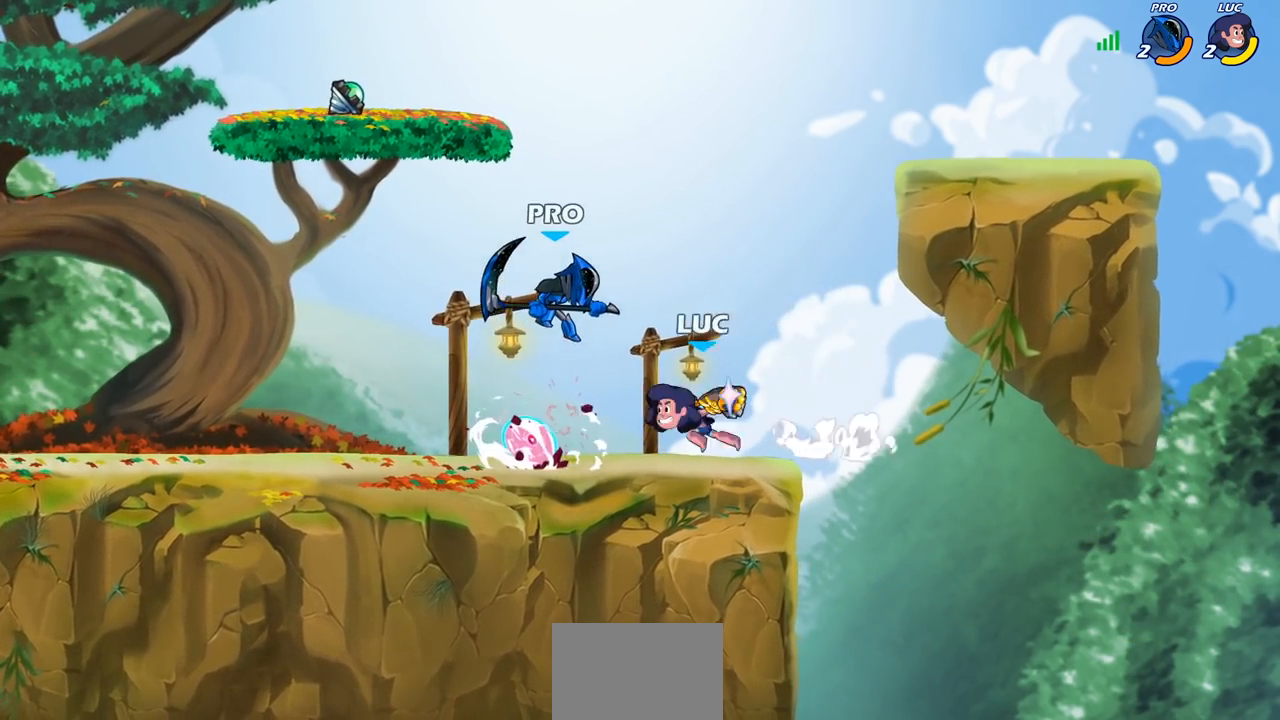
{"buttons": [], "left_stick": "down-left", "right_stick": "center", "events": [[400, "left_stick", "left"], [483, "left_stick", "down-left"]]}
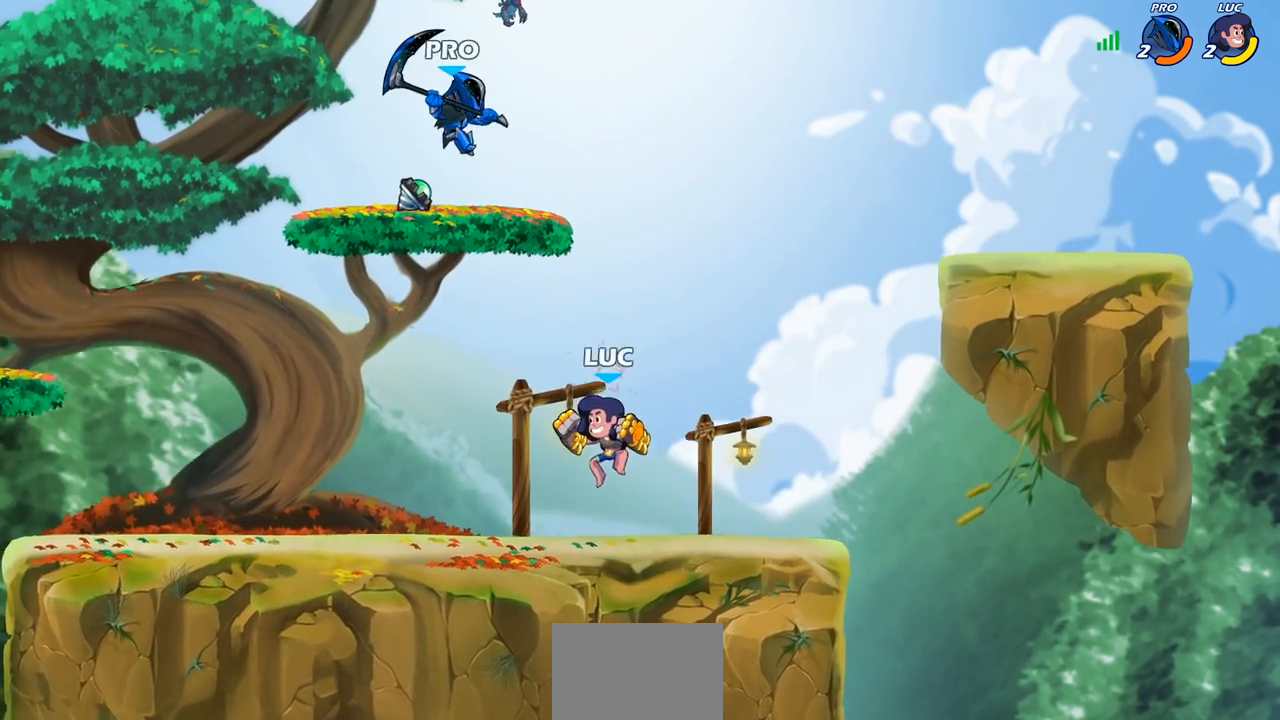
{"buttons": [], "left_stick": "center", "right_stick": "center", "events": [[183, "CIRCLE", "down"], [283, "CIRCLE", "up"], [300, "left_stick", "center"]]}
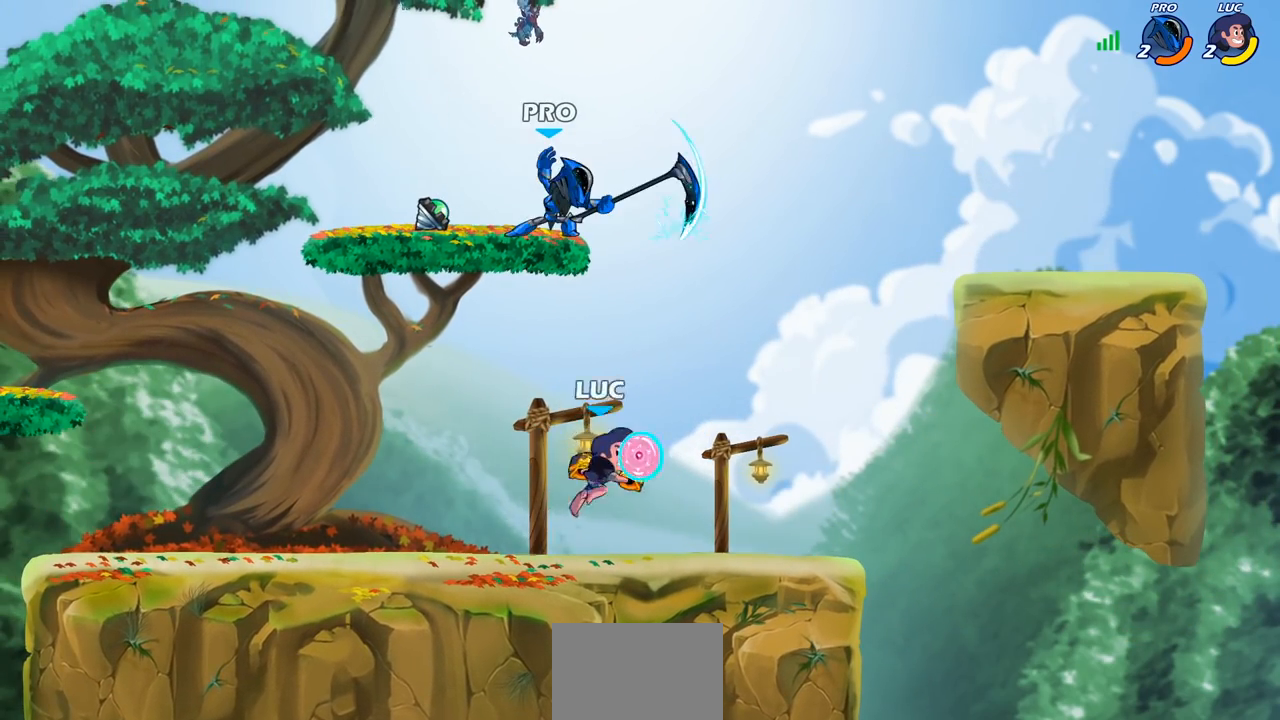
{"buttons": [], "left_stick": "center", "right_stick": "center", "events": []}
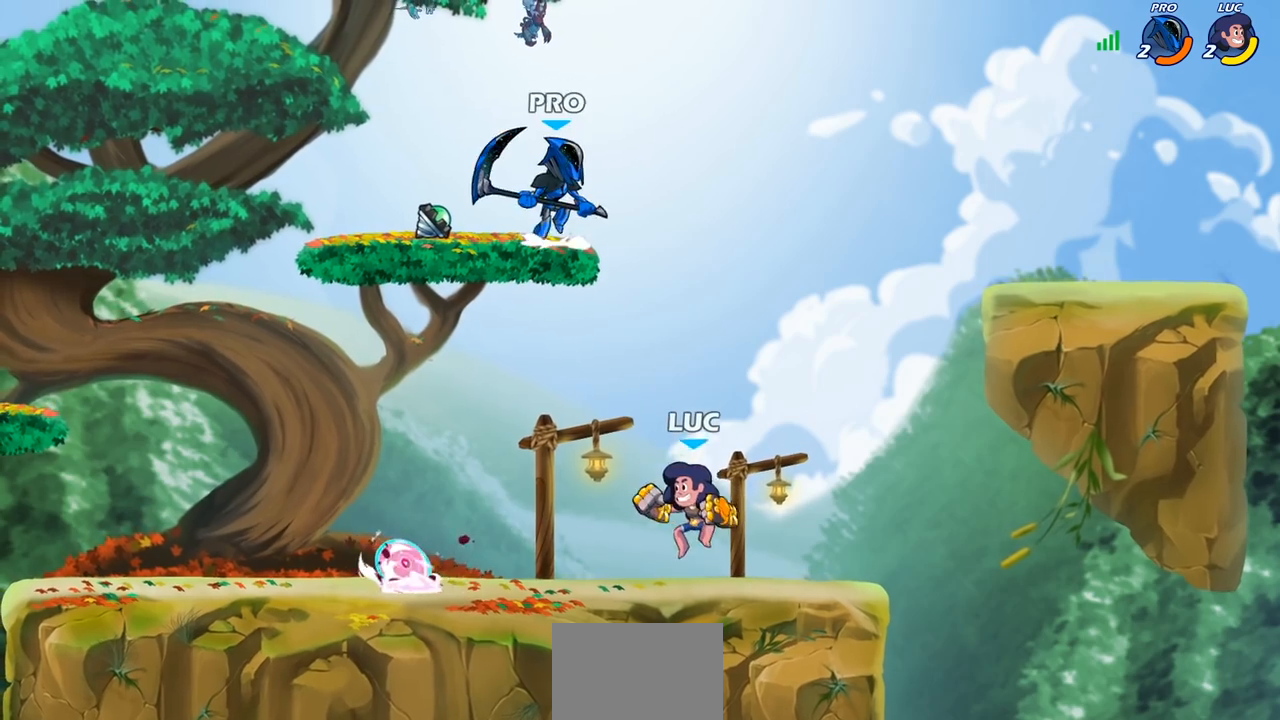
{"buttons": [], "left_stick": "center", "right_stick": "center", "events": [[67, "left_stick", "up-left"], [133, "R2", "down"], [150, "CROSS", "down"], [183, "CIRCLE", "down"], [200, "CROSS", "up"], [267, "left_stick", "center"], [283, "R2", "up"], [317, "CIRCLE", "up"]]}
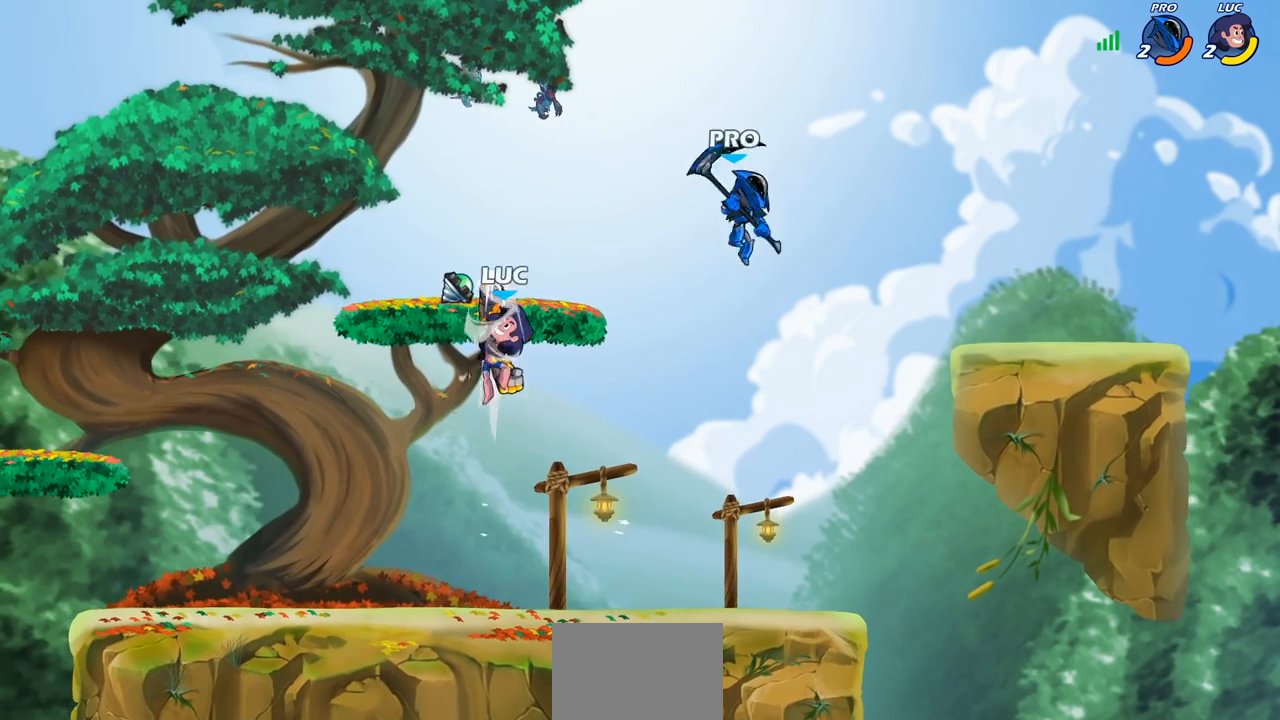
{"buttons": [], "left_stick": "down-left", "right_stick": "center", "events": [[167, "left_stick", "left"], [250, "left_stick", "down-left"]]}
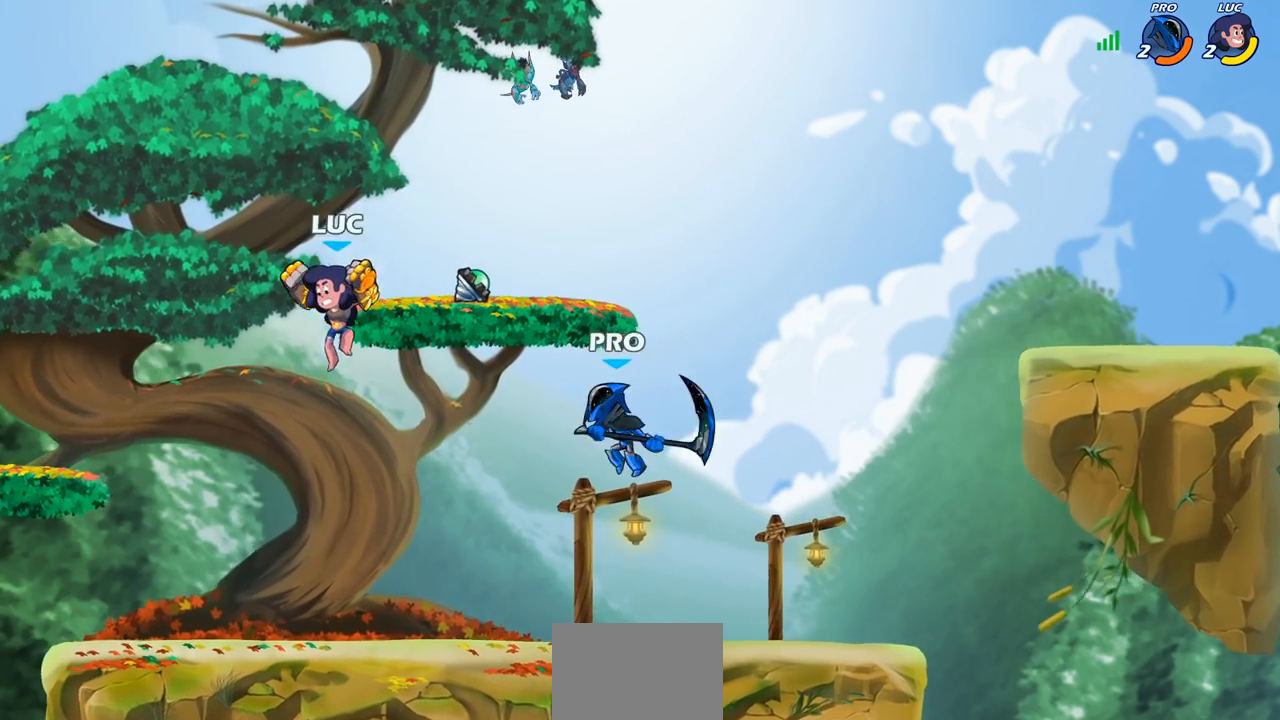
{"buttons": [], "left_stick": "center", "right_stick": "center", "events": [[33, "left_stick", "down-right"], [133, "R2", "down"], [150, "CIRCLE", "down"], [233, "CIRCLE", "up"], [233, "R2", "up"], [300, "left_stick", "center"]]}
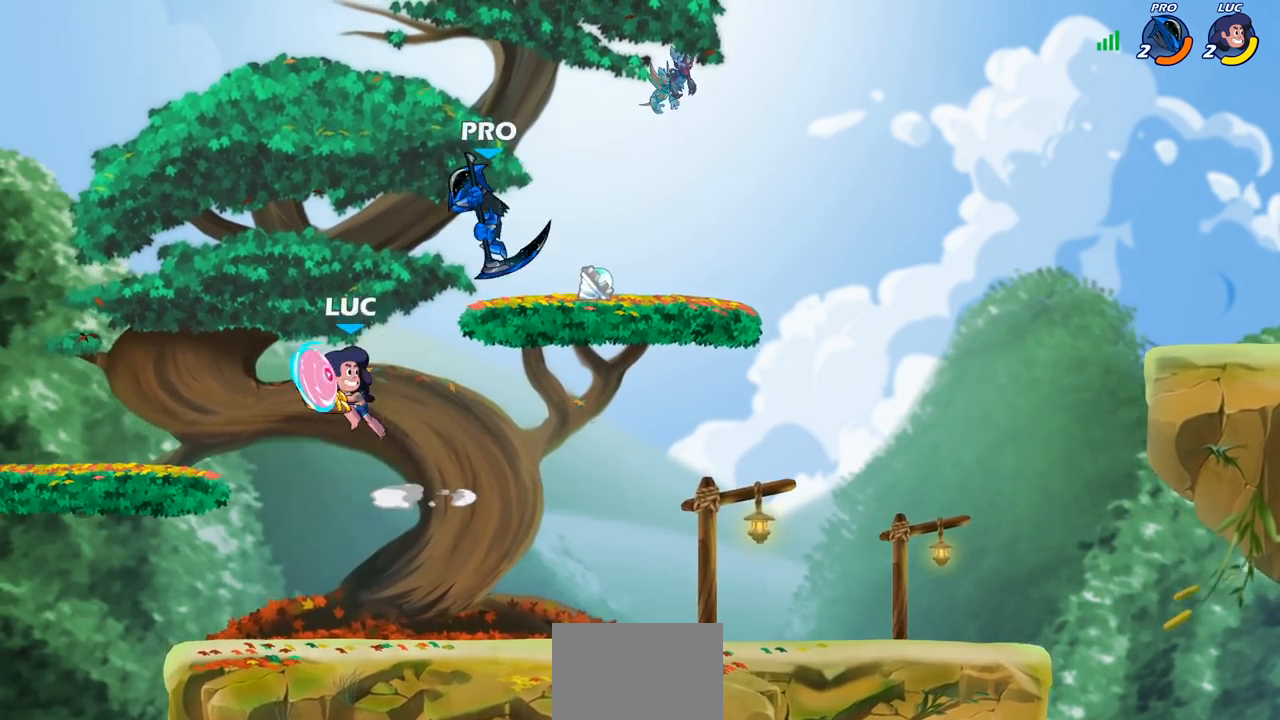
{"buttons": [], "left_stick": "down-left", "right_stick": "center", "events": [[367, "left_stick", "left"], [433, "left_stick", "down-left"]]}
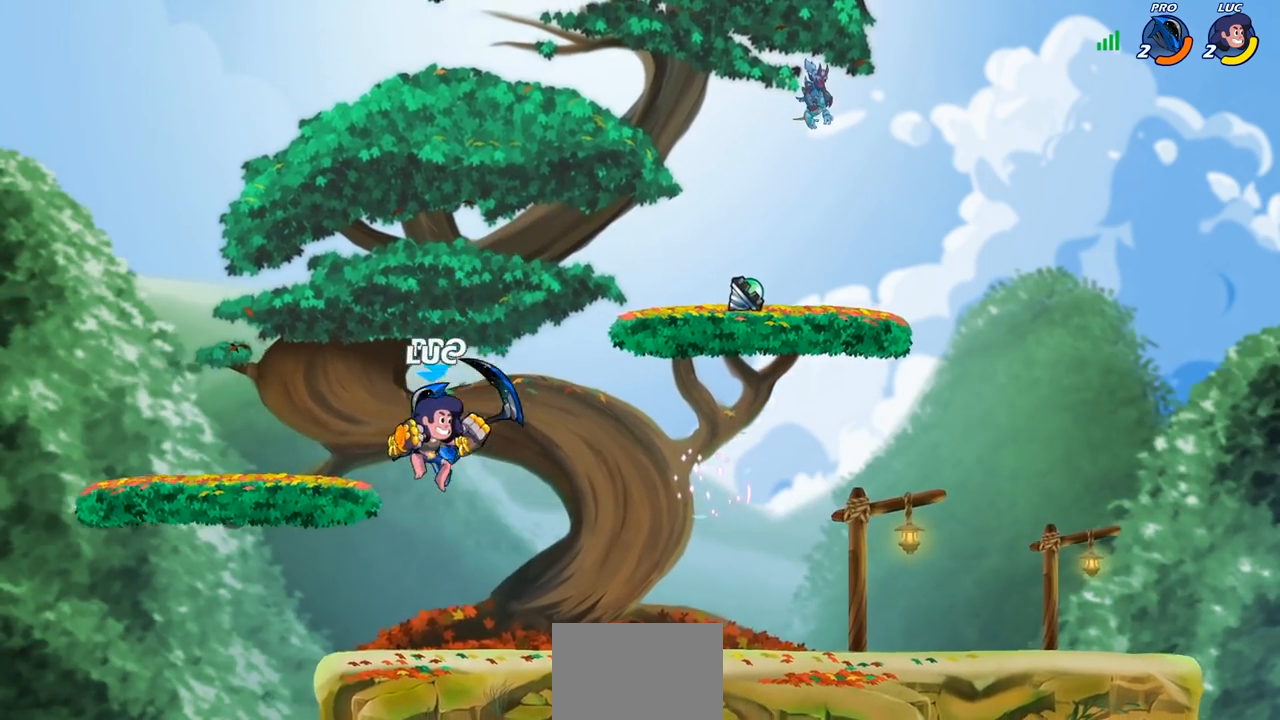
{"buttons": ["SQUARE"], "left_stick": "center", "right_stick": "center", "events": [[217, "left_stick", "down-right"], [317, "SQUARE", "down"], [317, "left_stick", "center"], [400, "SQUARE", "up"], [483, "SQUARE", "down"]]}
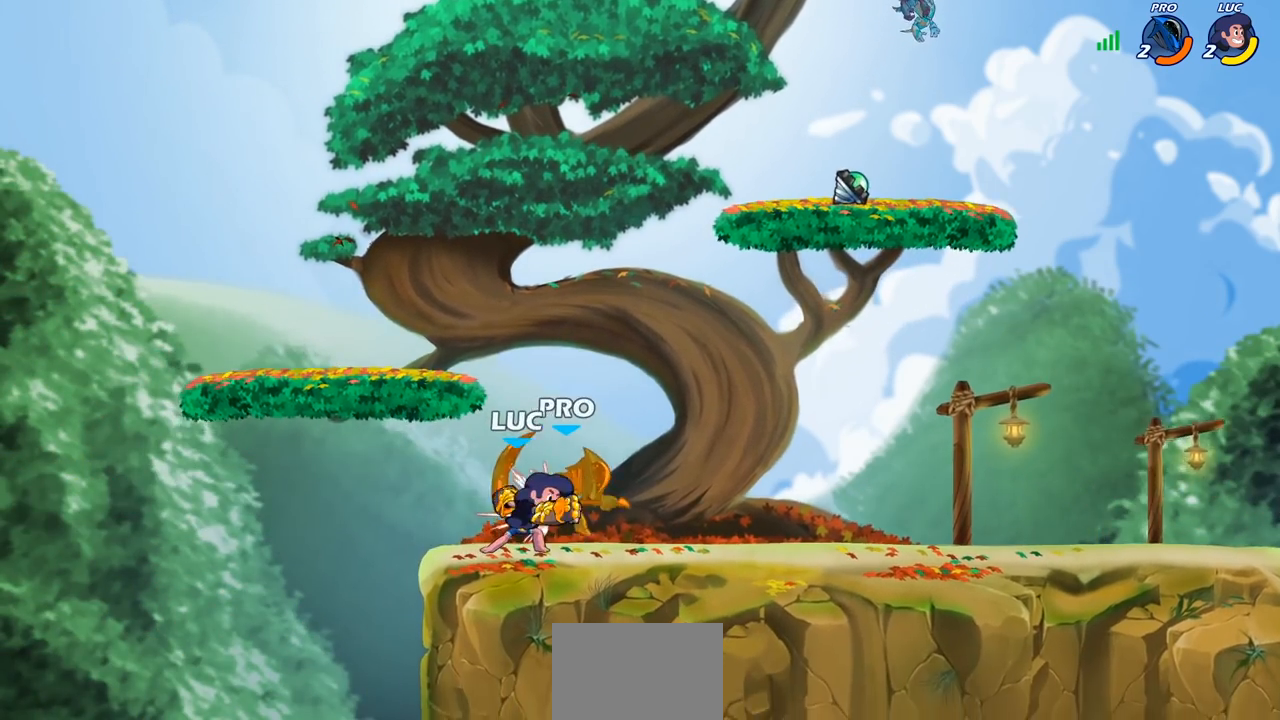
{"buttons": ["SQUARE"], "left_stick": "center", "right_stick": "center", "events": [[67, "SQUARE", "up"], [167, "SQUARE", "down"], [233, "SQUARE", "up"], [317, "SQUARE", "down"], [400, "SQUARE", "up"], [483, "SQUARE", "down"]]}
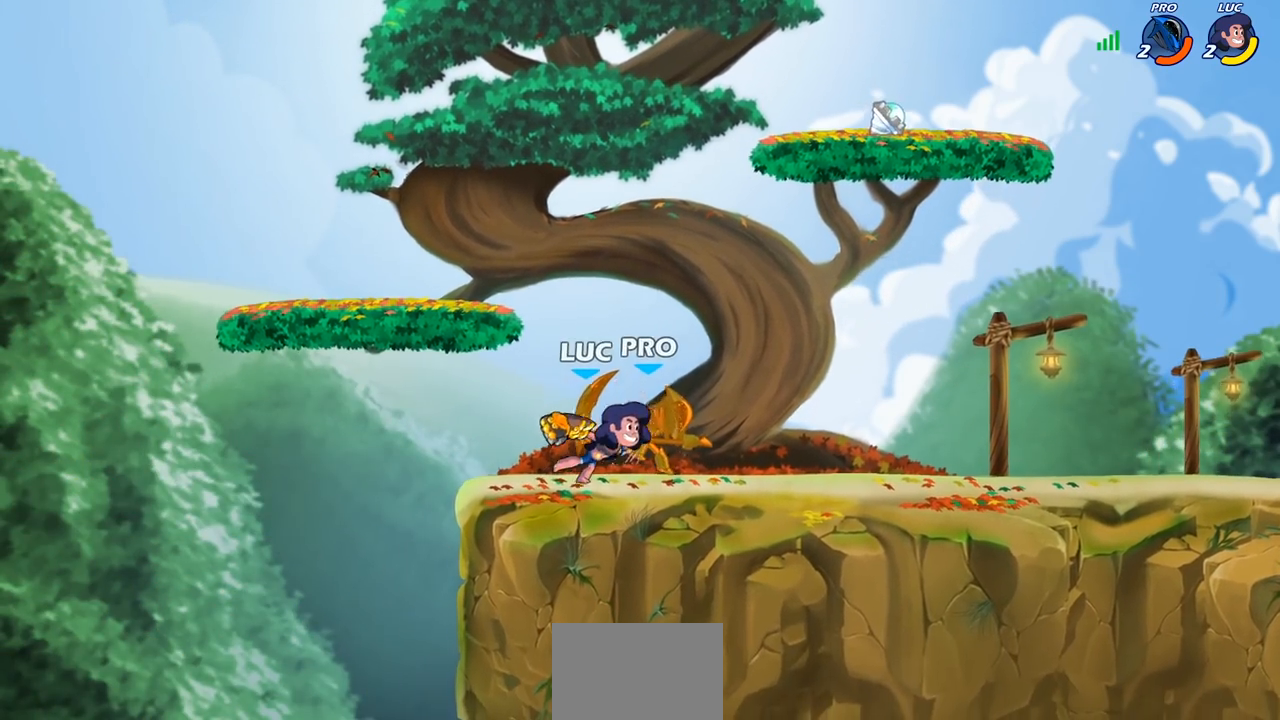
{"buttons": ["CIRCLE", "R2"], "left_stick": "center", "right_stick": "center", "events": [[117, "SQUARE", "up"], [333, "left_stick", "right"], [400, "R2", "down"], [433, "left_stick", "center"], [467, "CIRCLE", "down"]]}
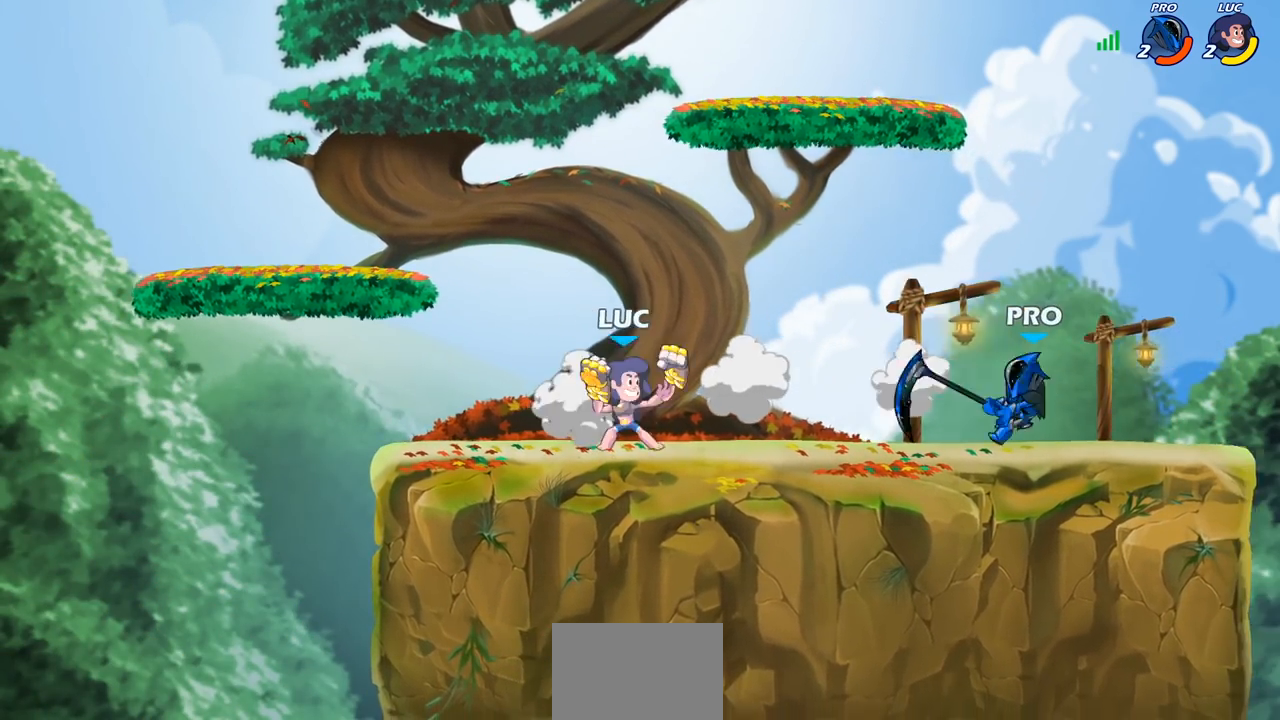
{"buttons": ["CIRCLE"], "left_stick": "center", "right_stick": "center", "events": [[33, "R2", "up"]]}
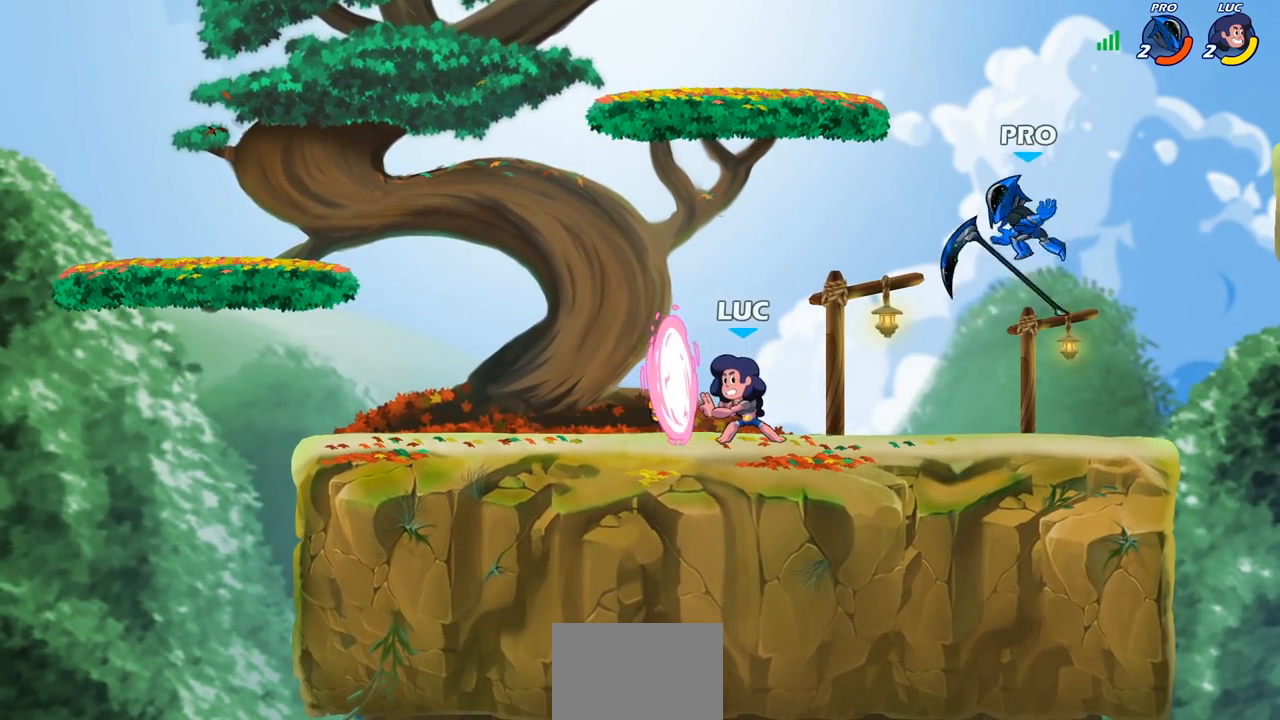
{"buttons": [], "left_stick": "center", "right_stick": "center", "events": [[233, "CIRCLE", "up"]]}
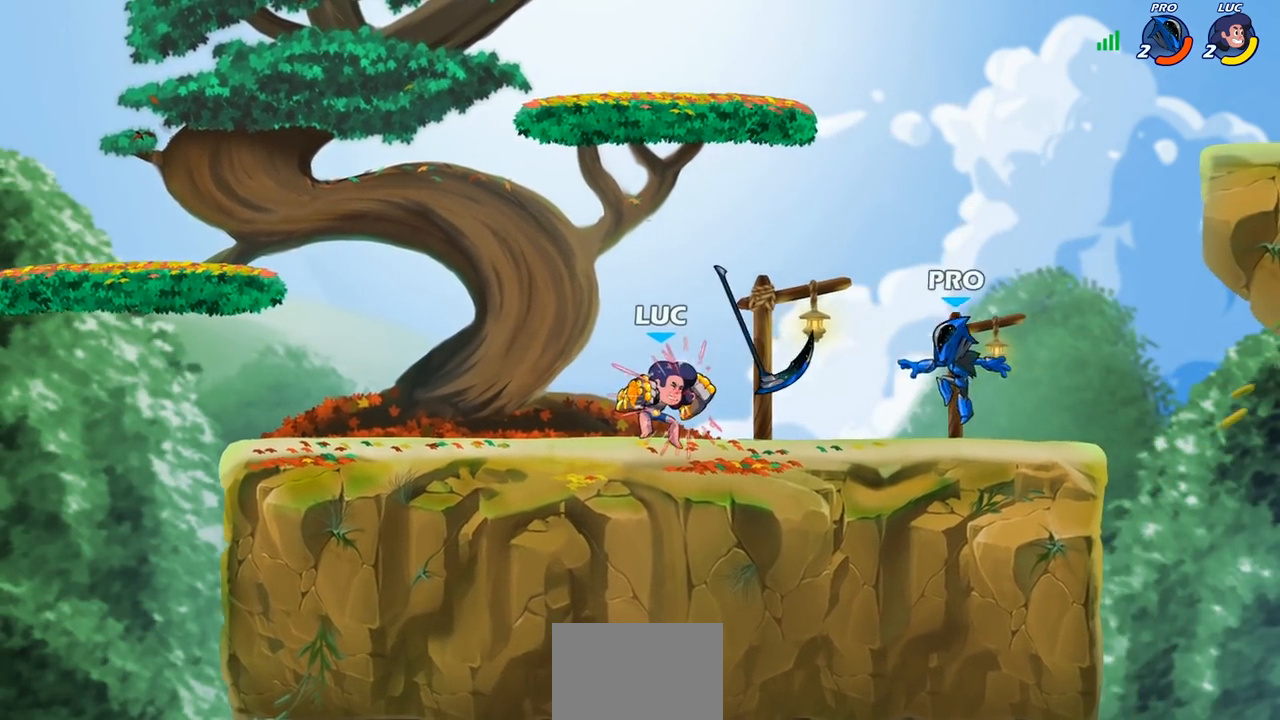
{"buttons": ["SQUARE"], "left_stick": "center", "right_stick": "center", "events": [[200, "SQUARE", "down"], [217, "right_stick", "left"], [300, "right_stick", "center"], [317, "SQUARE", "up"], [500, "SQUARE", "down"]]}
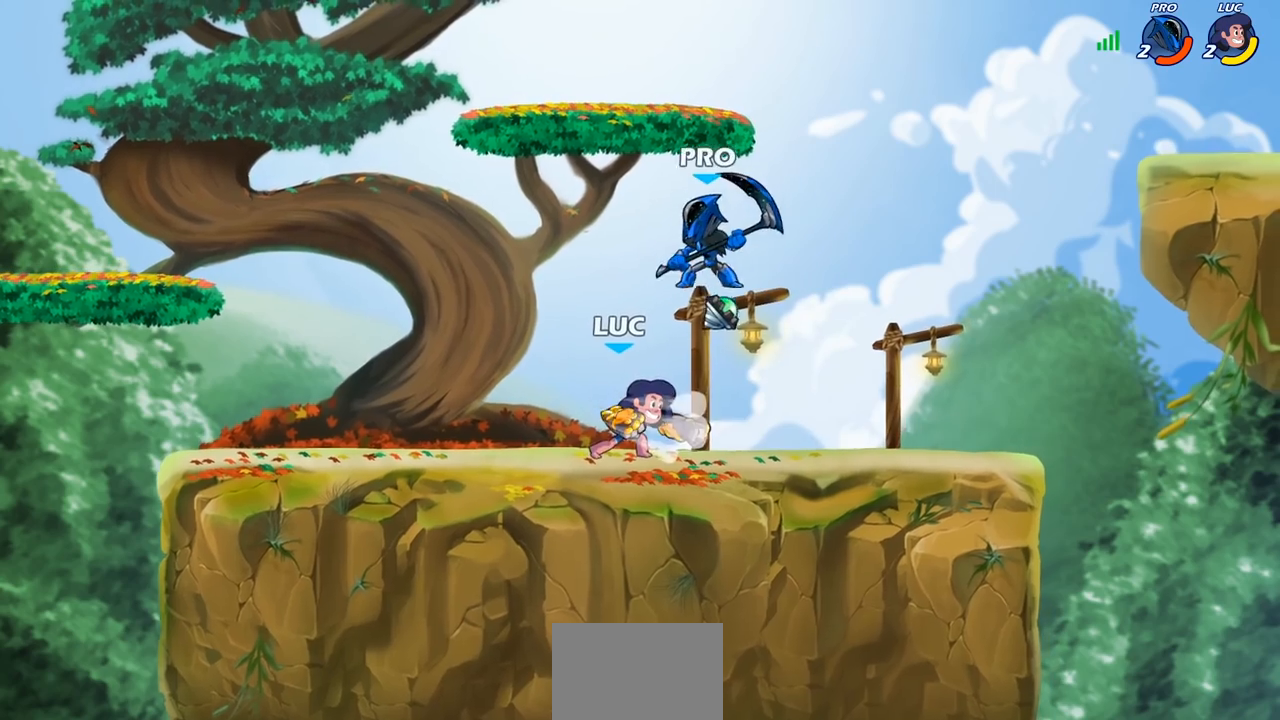
{"buttons": ["R2"], "left_stick": "left", "right_stick": "center", "events": [[100, "SQUARE", "up"], [283, "left_stick", "left"], [400, "R2", "down"]]}
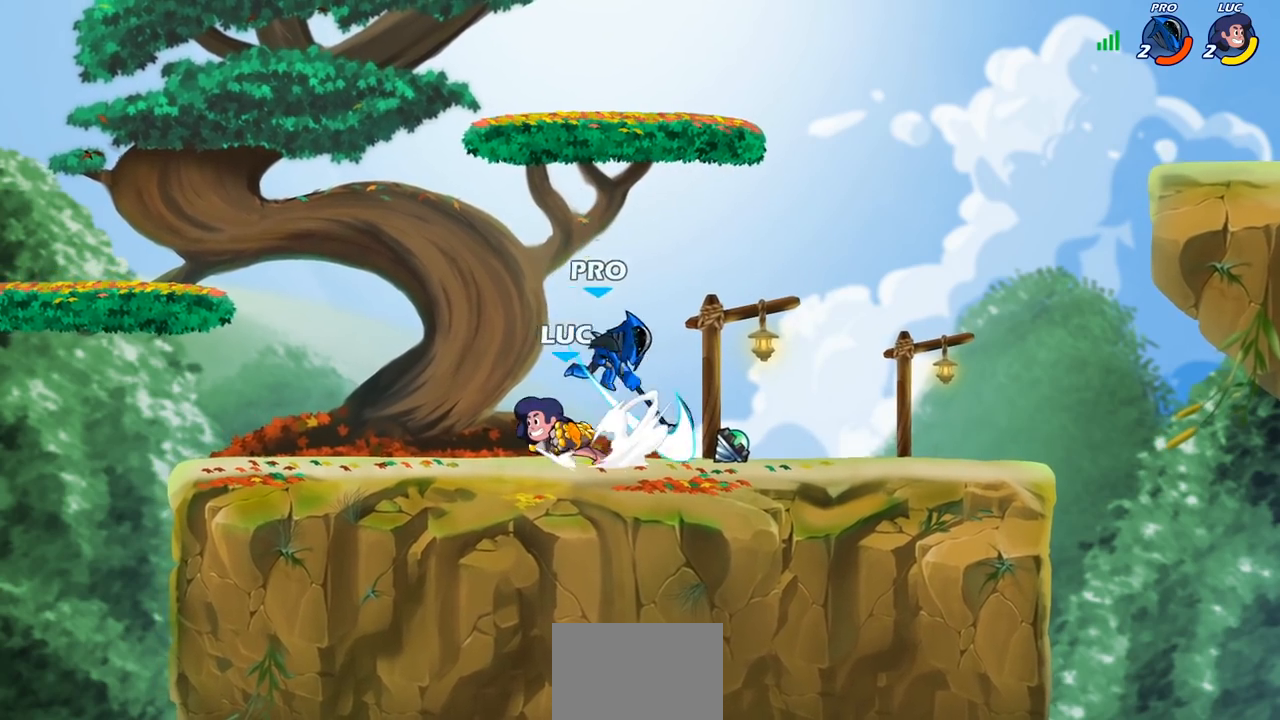
{"buttons": ["CIRCLE"], "left_stick": "center", "right_stick": "center", "events": [[100, "R2", "up"], [150, "left_stick", "right"], [283, "left_stick", "center"], [400, "CIRCLE", "down"]]}
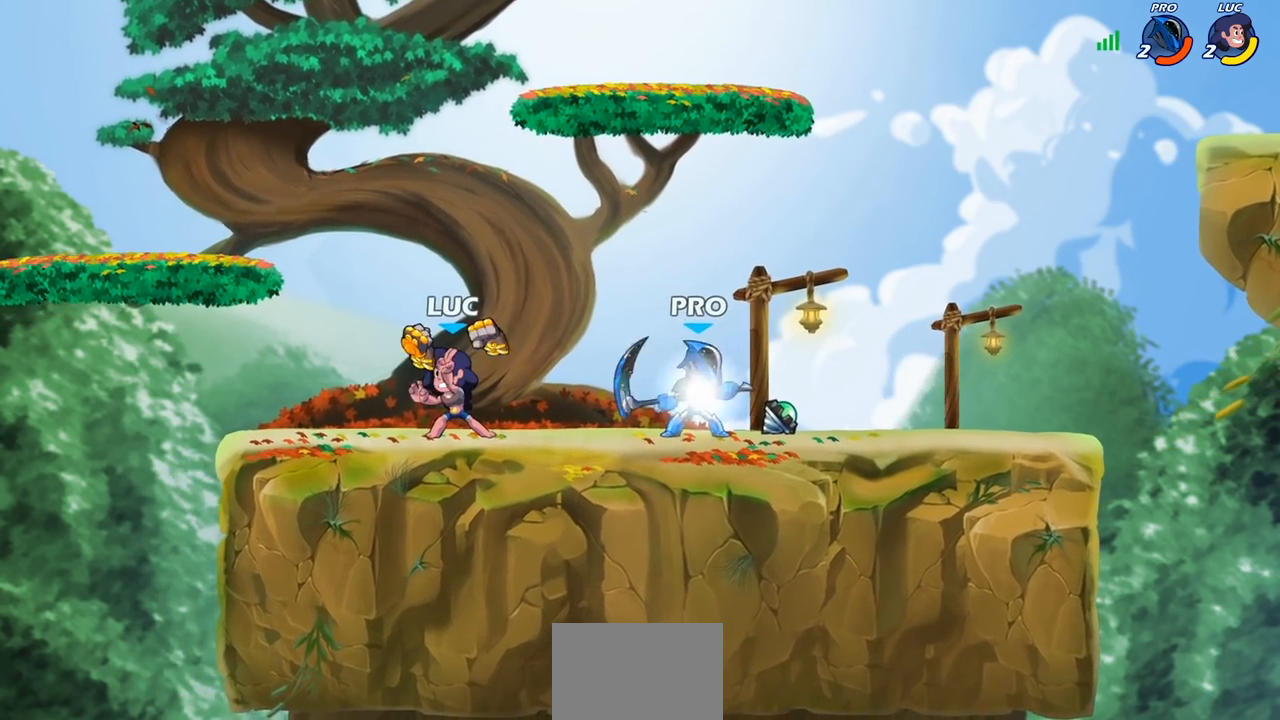
{"buttons": ["CIRCLE"], "left_stick": "center", "right_stick": "center", "events": []}
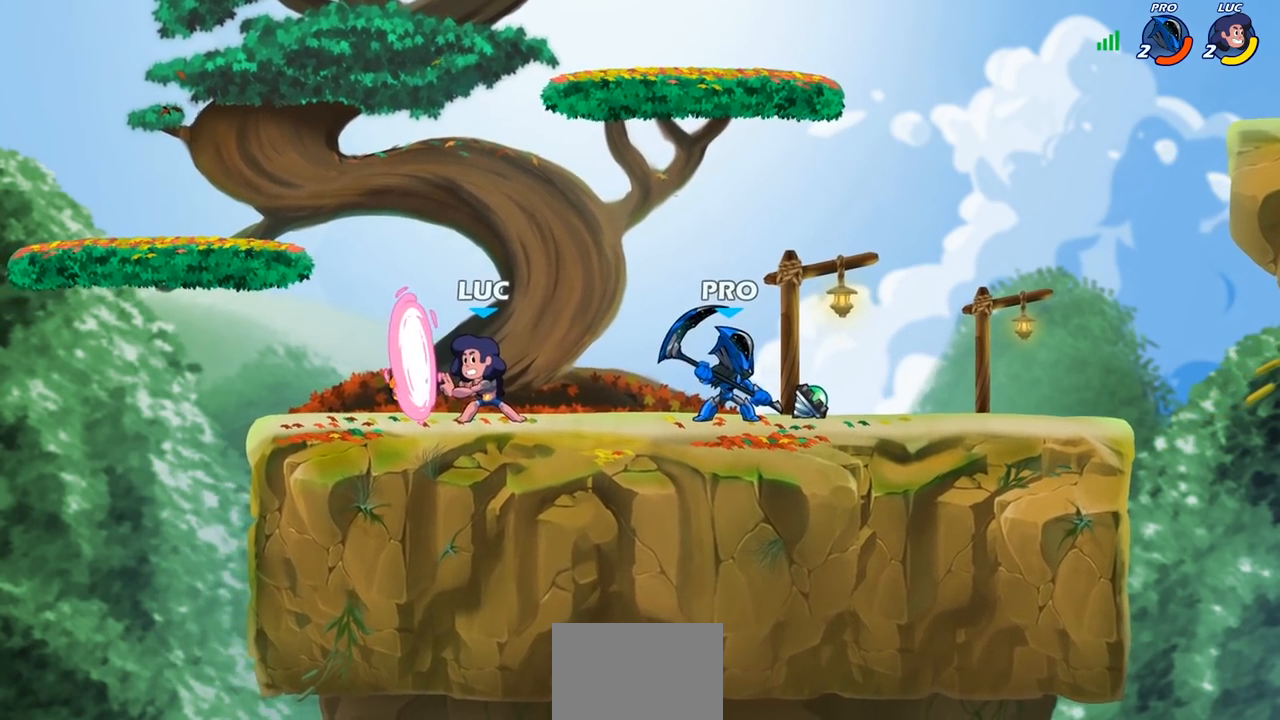
{"buttons": [], "left_stick": "center", "right_stick": "center", "events": [[50, "CIRCLE", "up"]]}
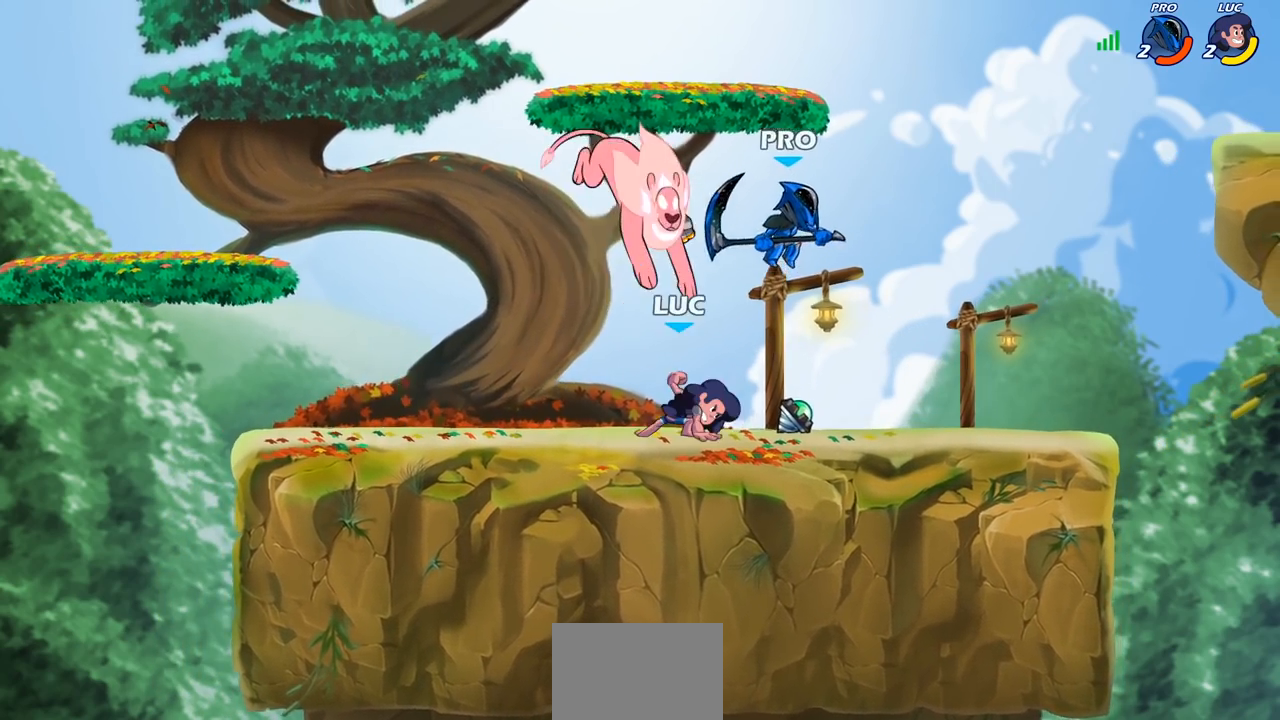
{"buttons": [], "left_stick": "center", "right_stick": "center", "events": []}
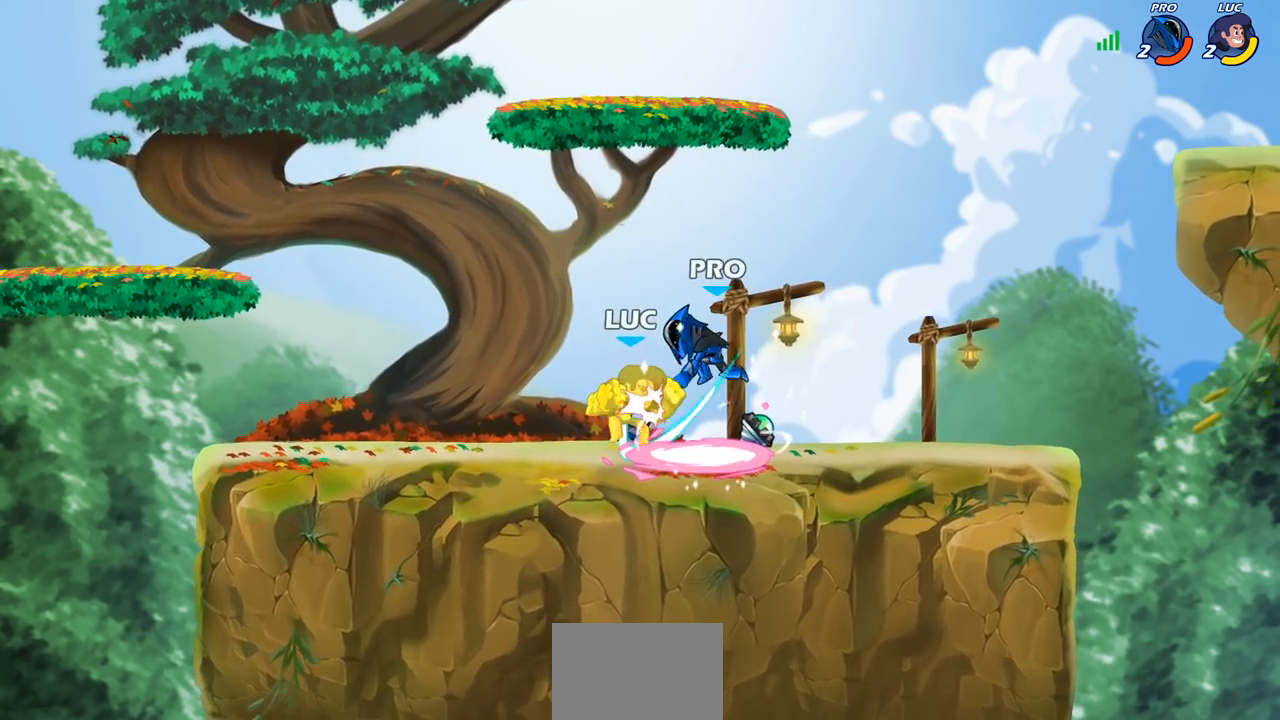
{"buttons": ["R2"], "left_stick": "left", "right_stick": "center", "events": [[100, "left_stick", "left"], [167, "left_stick", "center"], [467, "left_stick", "left"], [500, "R2", "down"]]}
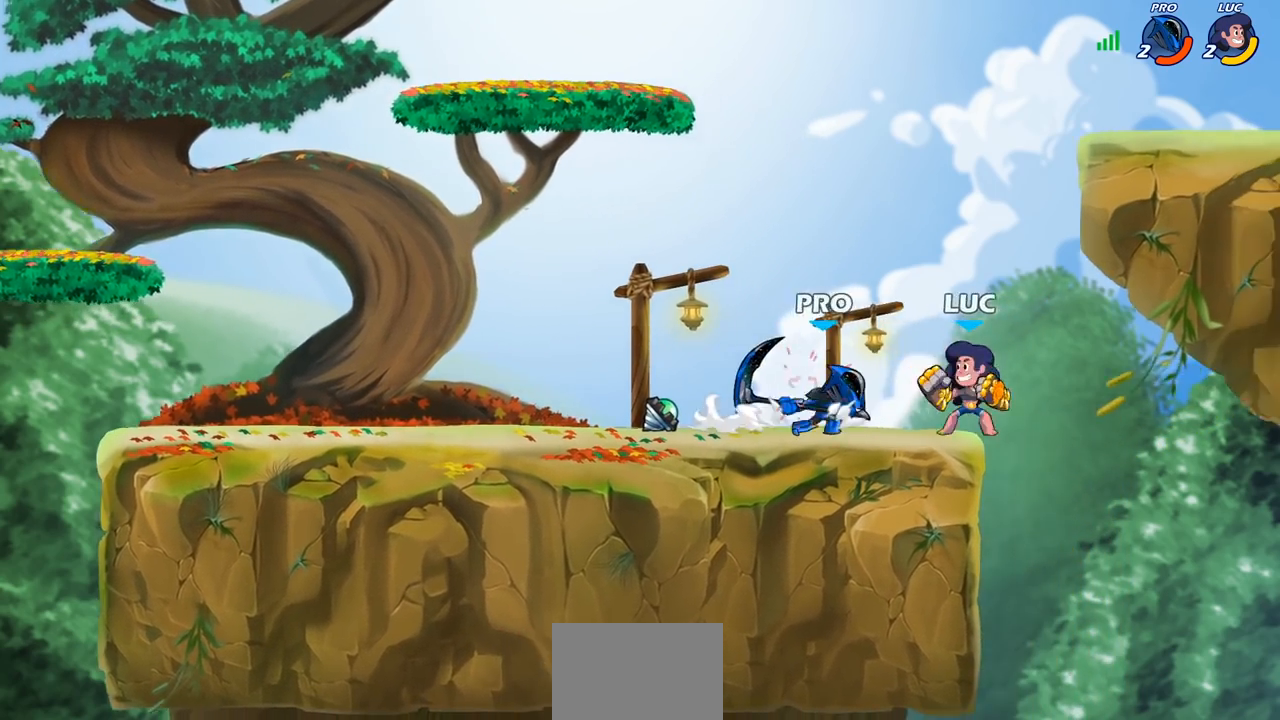
{"buttons": [], "left_stick": "right", "right_stick": "center", "events": [[217, "R2", "up"], [250, "left_stick", "right"], [300, "SQUARE", "down"], [433, "SQUARE", "up"]]}
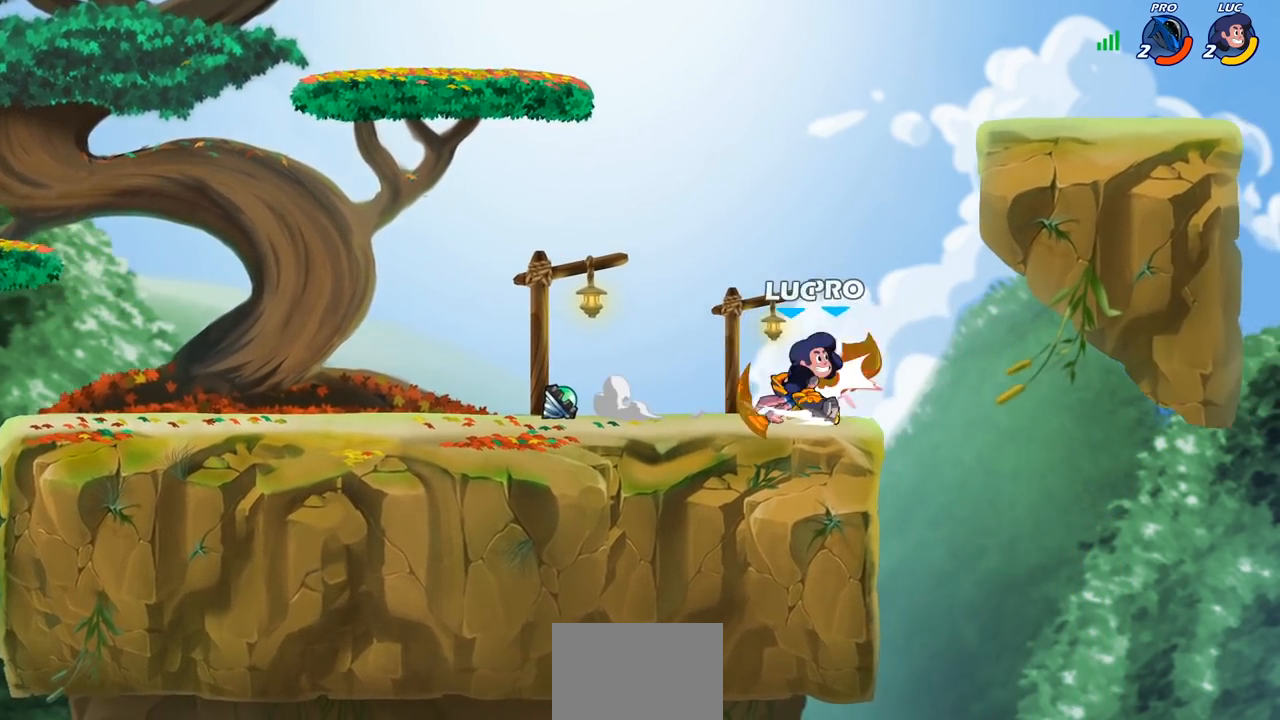
{"buttons": [], "left_stick": "up-right", "right_stick": "center", "events": [[250, "CIRCLE", "down"], [317, "CIRCLE", "up"], [317, "left_stick", "up-right"]]}
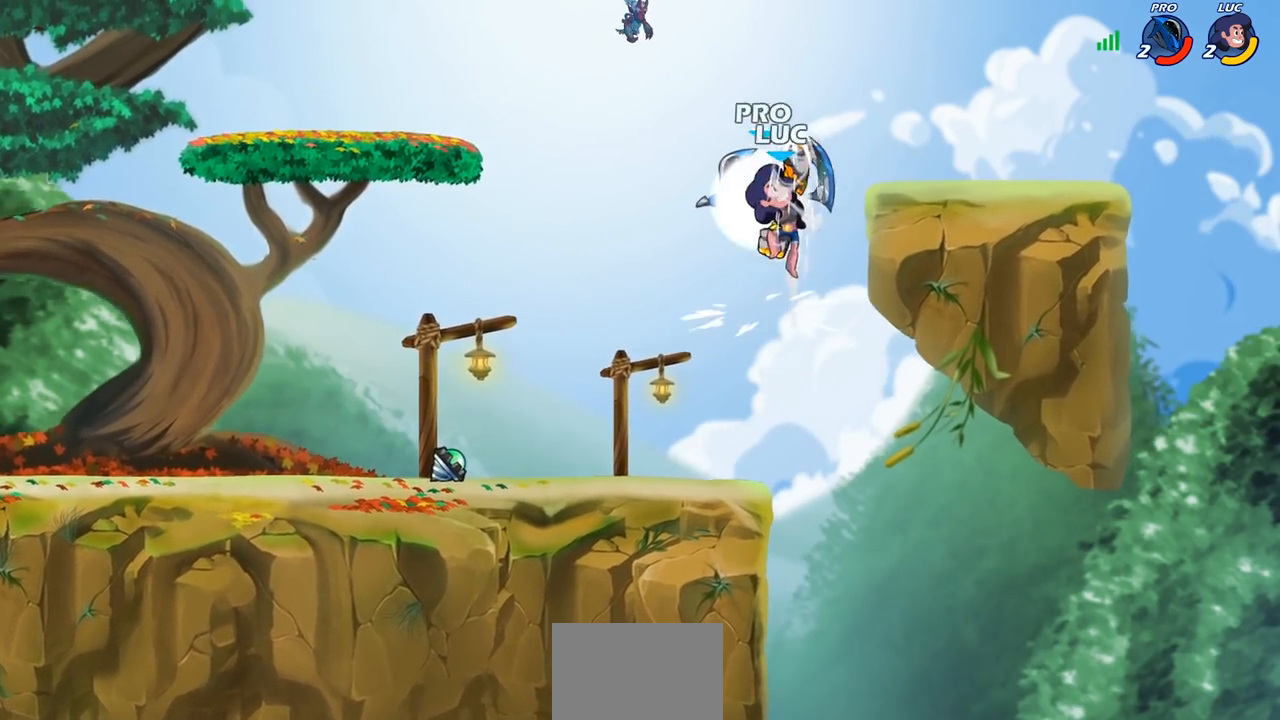
{"buttons": [], "left_stick": "down-right", "right_stick": "center", "events": [[317, "left_stick", "right"], [433, "left_stick", "down-right"]]}
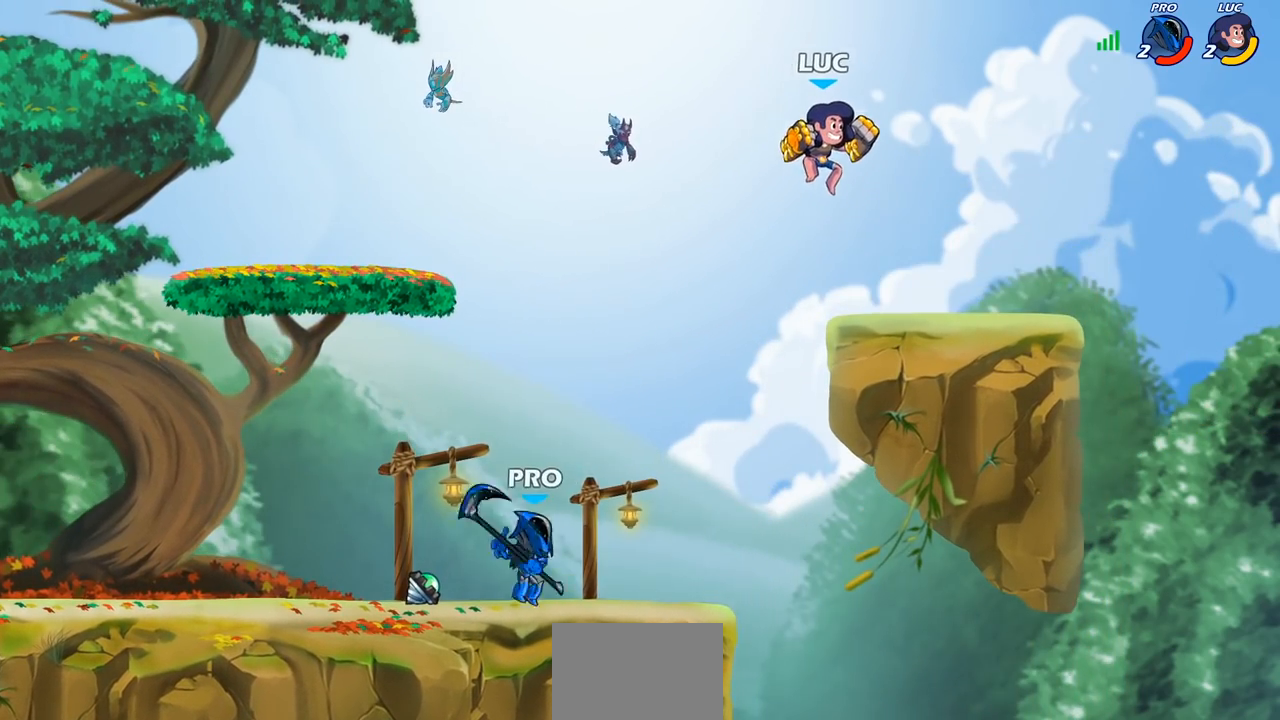
{"buttons": [], "left_stick": "center", "right_stick": "center", "events": [[100, "left_stick", "down-left"], [417, "left_stick", "center"]]}
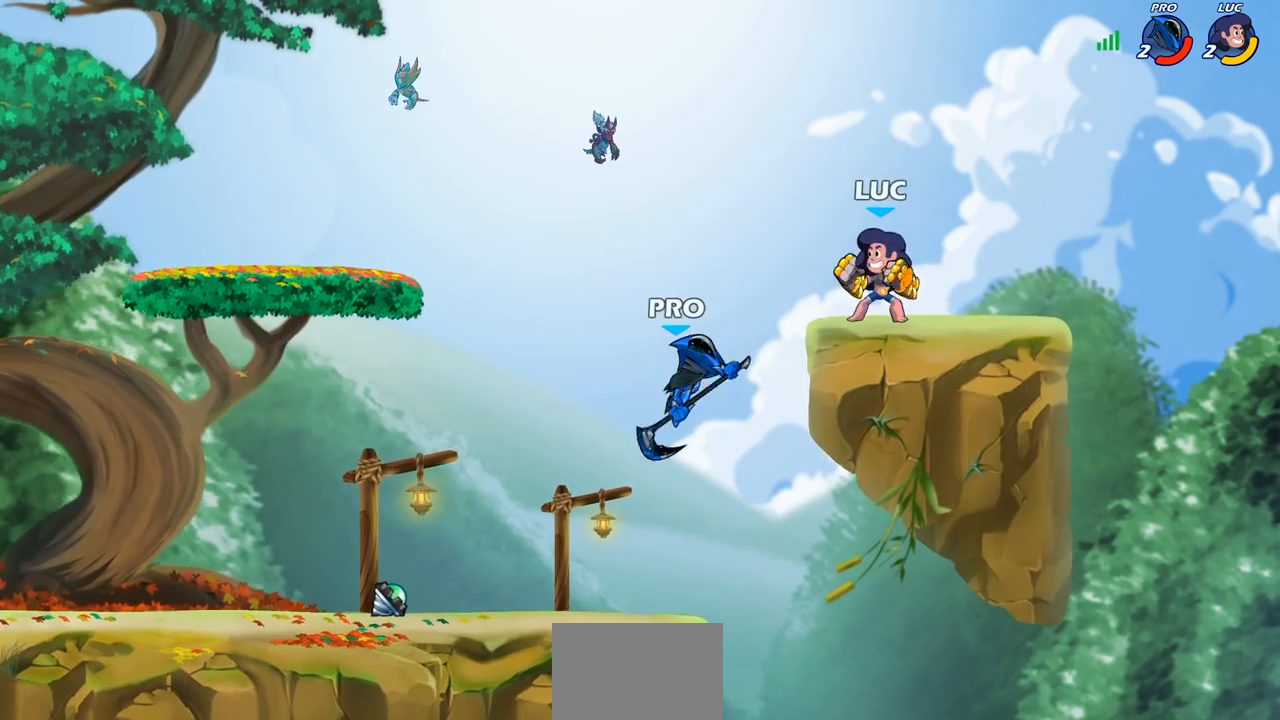
{"buttons": [], "left_stick": "center", "right_stick": "center", "events": [[83, "left_stick", "down"], [133, "SQUARE", "down"], [217, "SQUARE", "up"], [283, "left_stick", "center"]]}